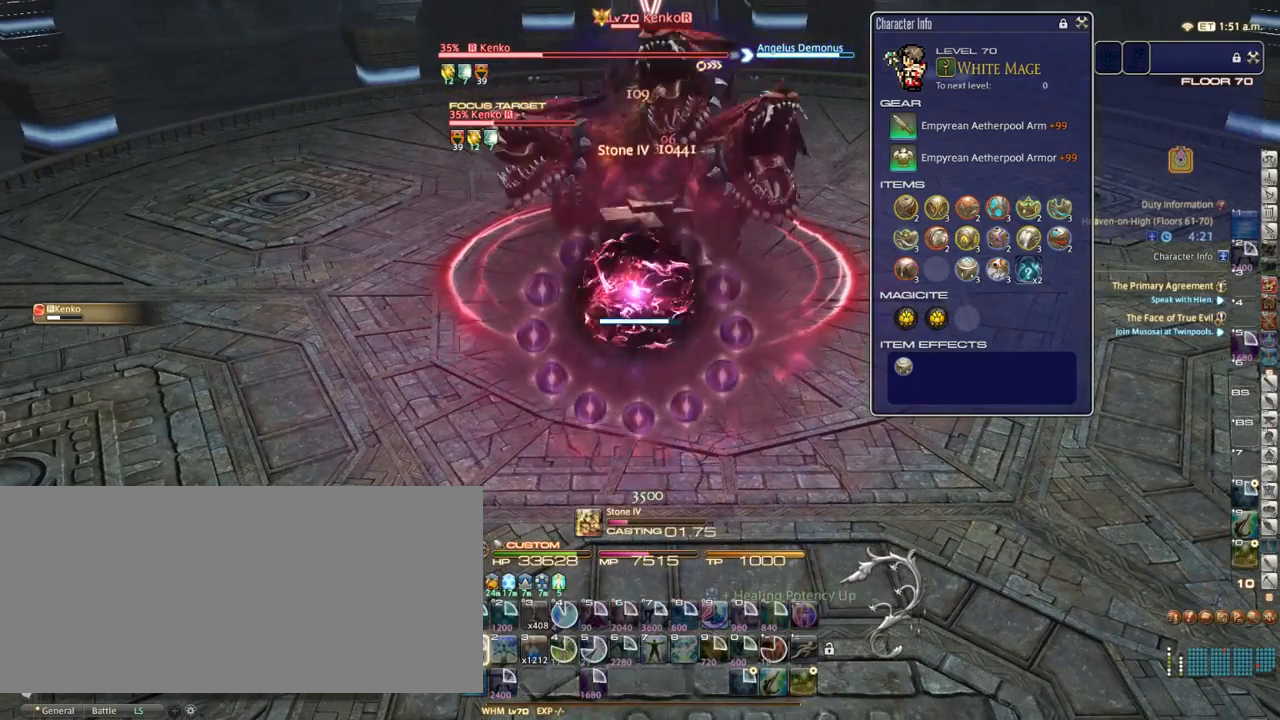
Gameplay with keyboard; each line is a JSON object with the keys held at the frame after it. "events" lists presses ("down") and releases ("up") of ".", "/", "0", "1", "2", "3", "4", "5", "6", "7", "8", "9", "a", "alt_l", "alt_r", "b", "backslash", "backspace", "c", "caps_lock", "comma", "ctrl_l", "ctrl_r", "d", "down", "e", "equals", "escape", "f", "f1", "f10", "f11", "f12", "f2", "f3", "f4", "f5", "f6", "f7", "f8", "f9", "g", "h", "i", "j", "k", "l", "lbracket", "left", "m", "minus", "n", "o", "p", "q", "quote", "r", "rbracket", "return", "right", "s", "semicolon", "shift_l", "shift_r", "space", "super_l", "super_r", "t", "tab", "tilde", "u", "up", "v", "w", "x", "y" and "z" between this image and that frame as [ms after this image, input, new state], when the widget could be followed in between. No other keys are recorded. Mouse input is not recorded.
{"keys": ["d", "p"], "events": [[400, "d", "down"], [400, "p", "down"]]}
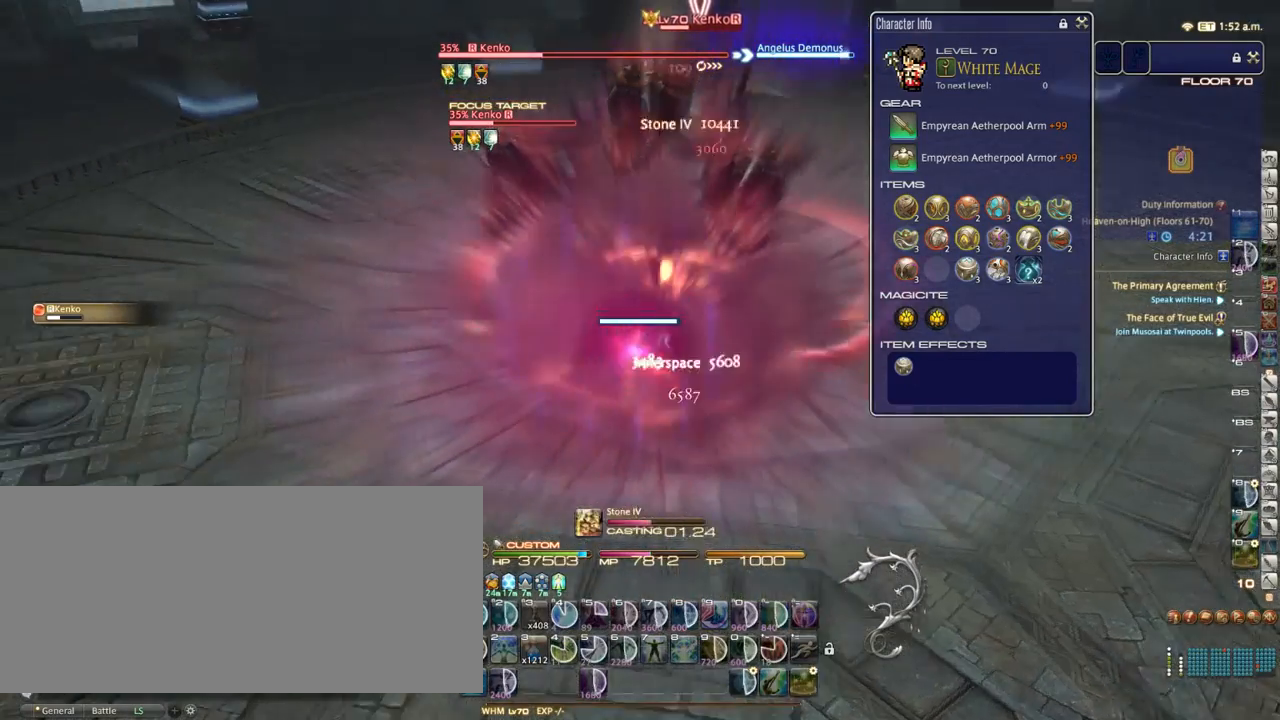
{"keys": ["d"], "events": [[17, "p", "up"], [233, "p", "down"], [350, "p", "up"]]}
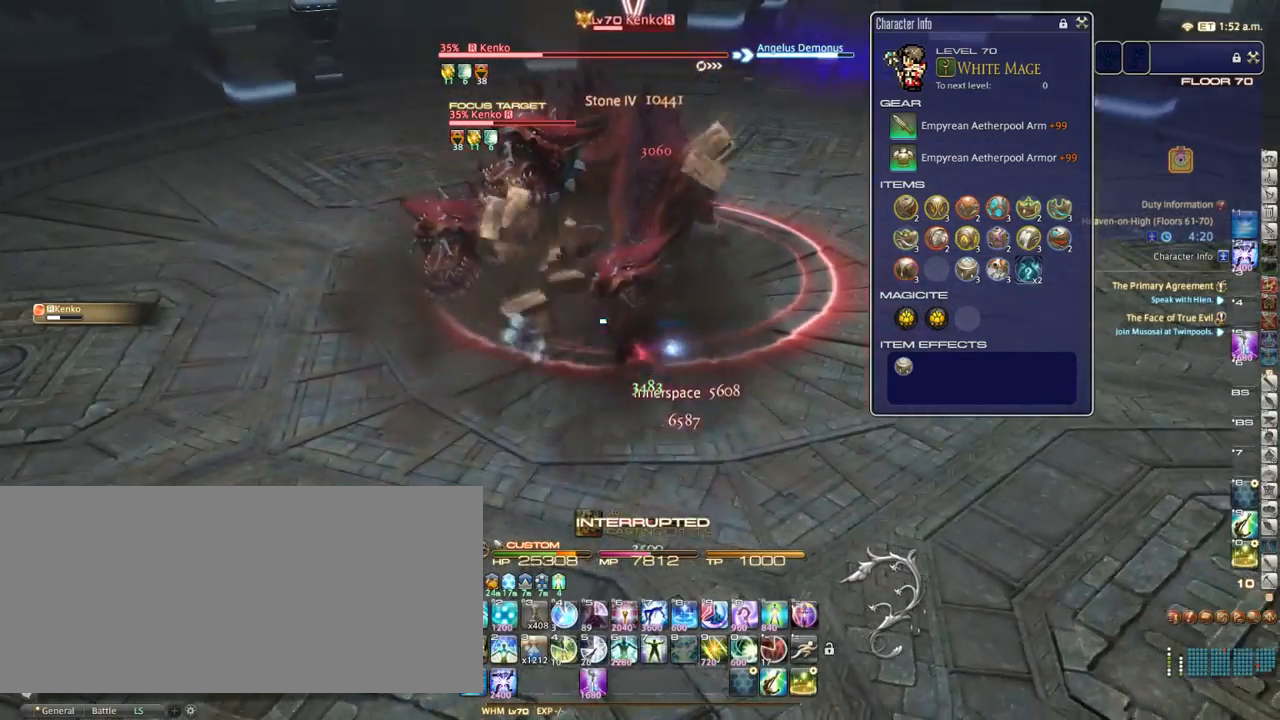
{"keys": ["1"], "events": [[33, "p", "down"], [100, "p", "up"], [167, "p", "down"], [267, "p", "up"], [433, "d", "up"], [467, "1", "down"]]}
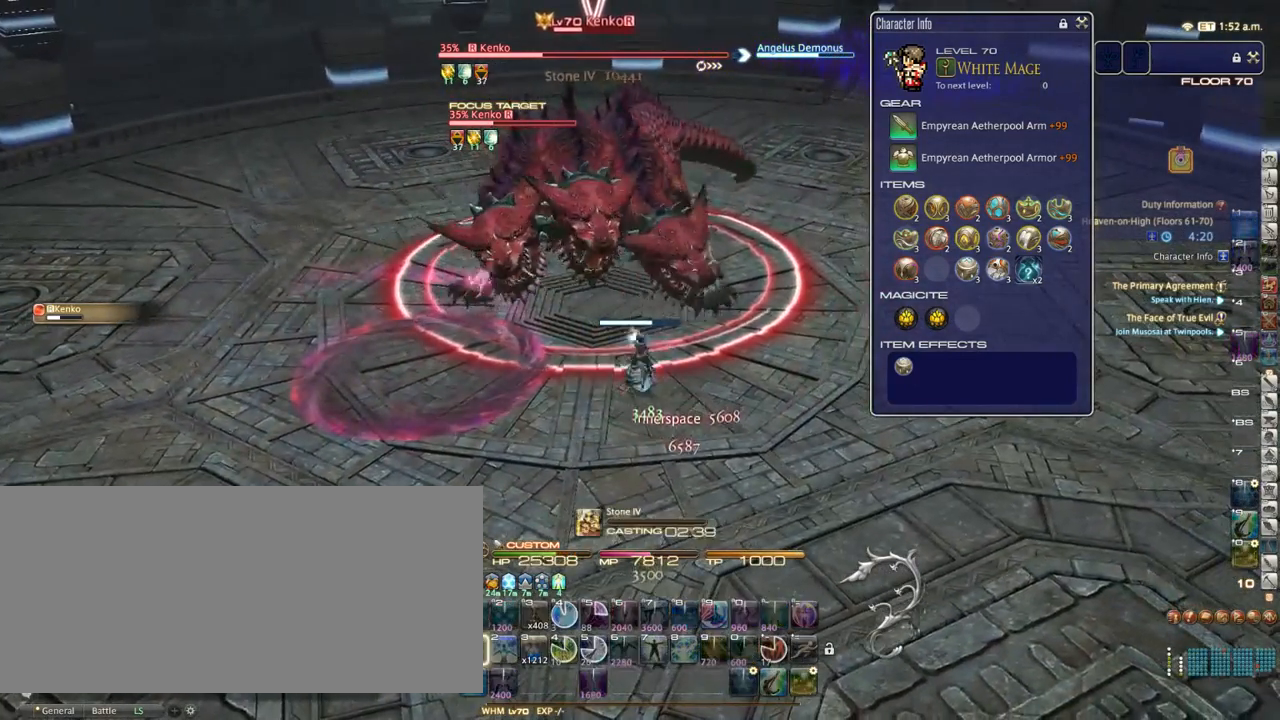
{"keys": [], "events": [[50, "1", "up"], [100, "1", "down"], [150, "1", "up"], [200, "1", "down"], [317, "1", "up"], [317, "p", "down"], [450, "p", "up"]]}
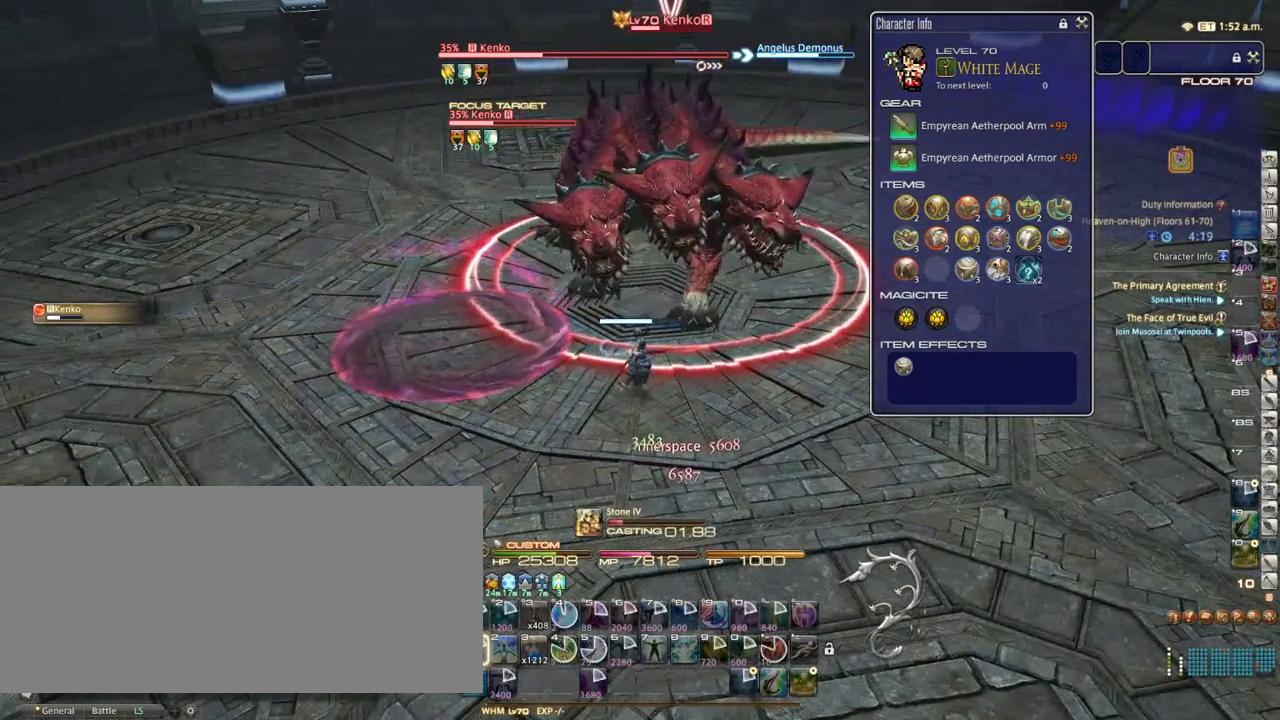
{"keys": [], "events": []}
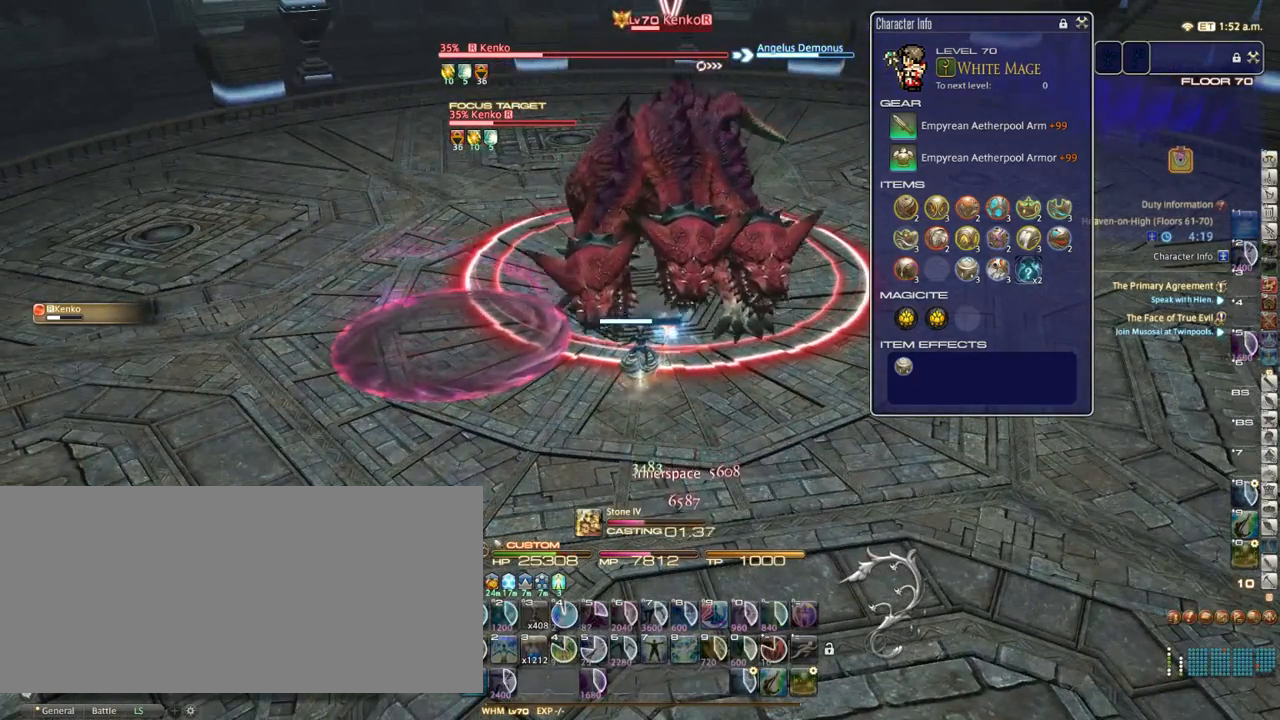
{"keys": [], "events": []}
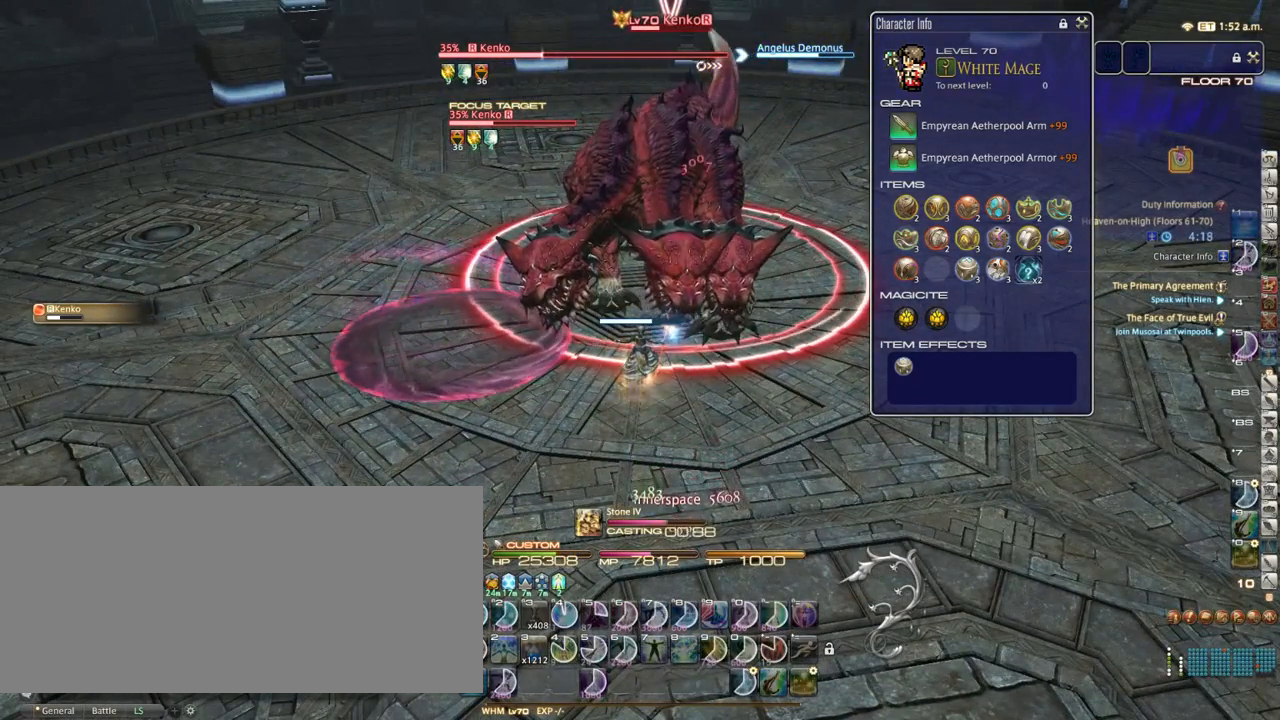
{"keys": [], "events": []}
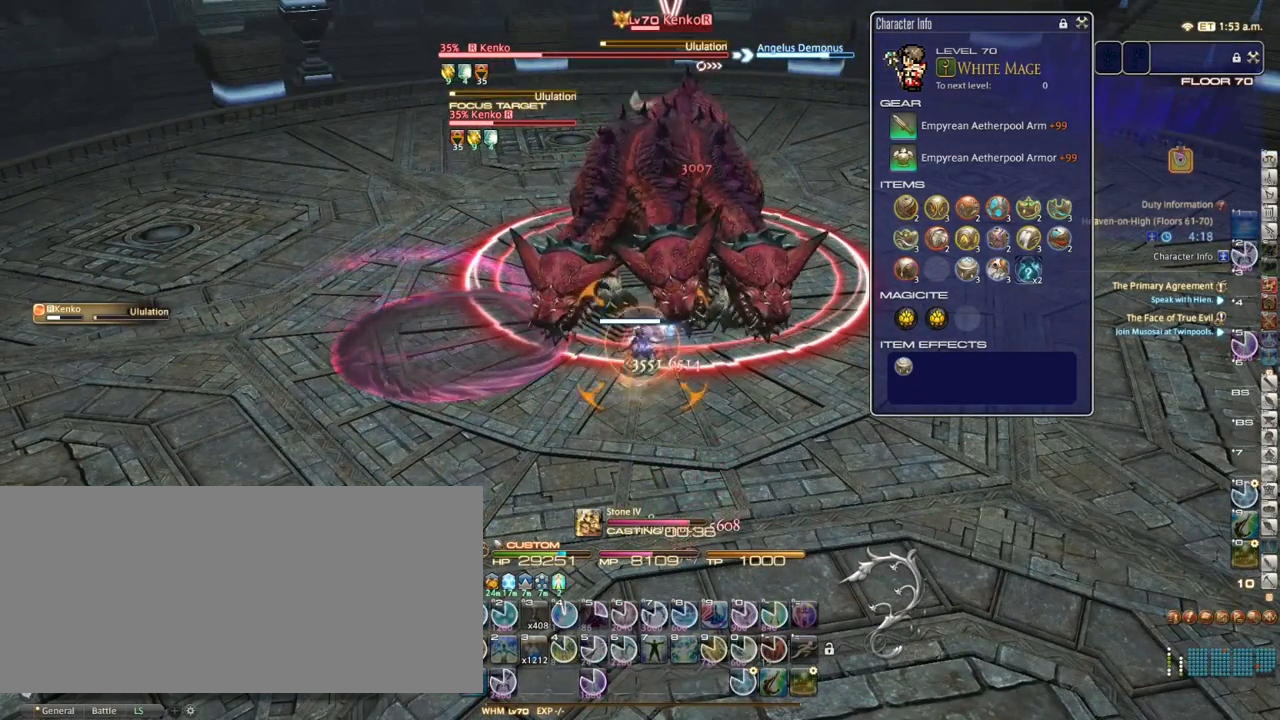
{"keys": ["1"], "events": [[333, "1", "down"], [400, "1", "up"], [500, "1", "down"]]}
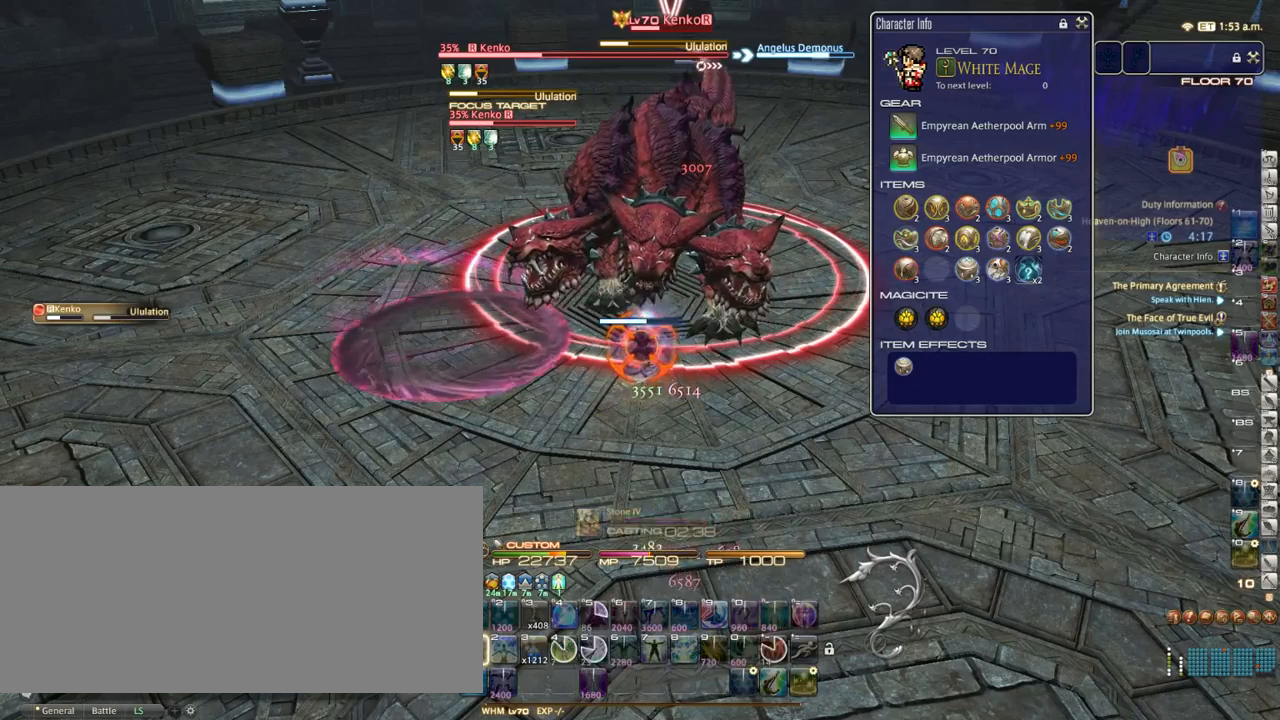
{"keys": [], "events": [[50, "1", "up"], [133, "1", "down"], [200, "1", "up"], [283, "1", "down"], [350, "1", "up"]]}
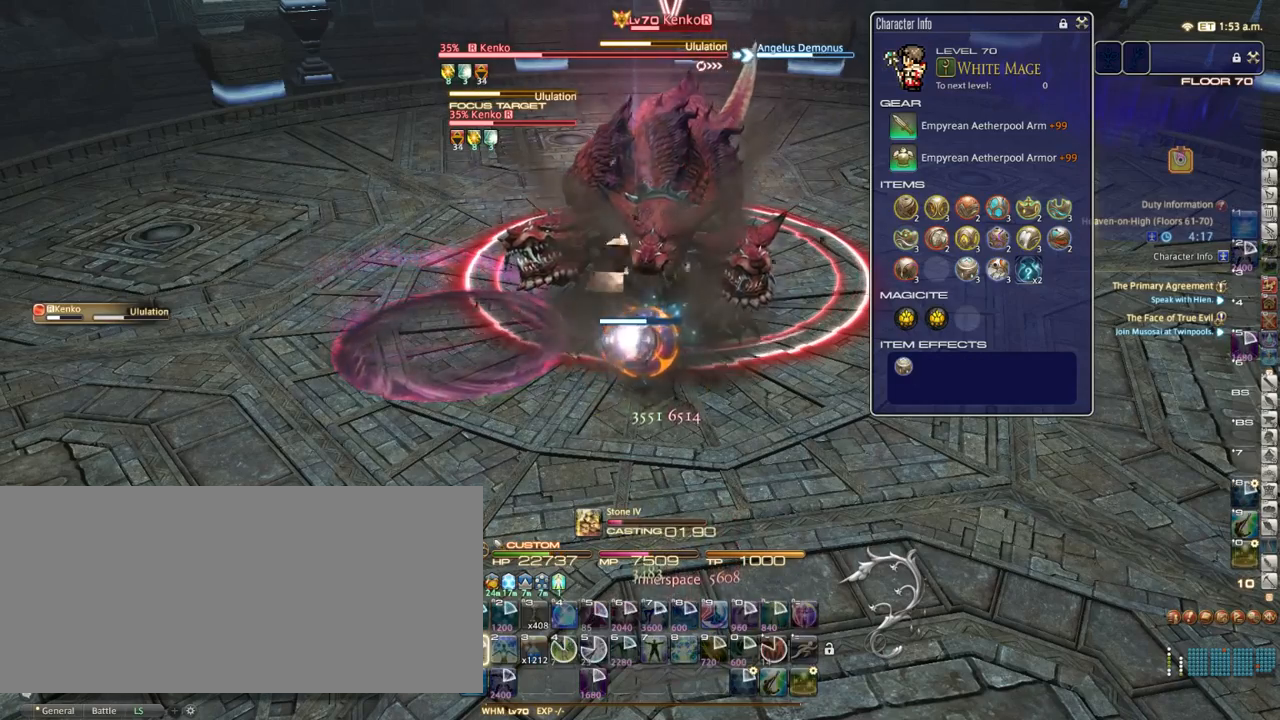
{"keys": [], "events": []}
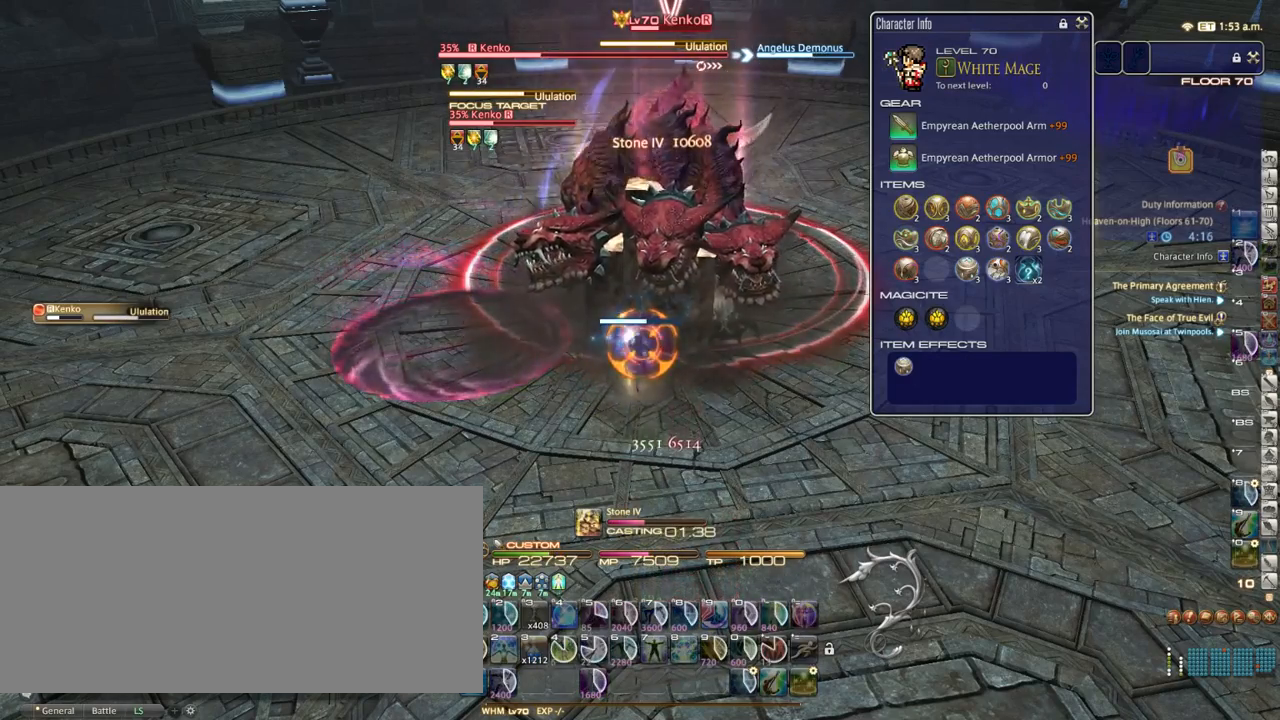
{"keys": [], "events": []}
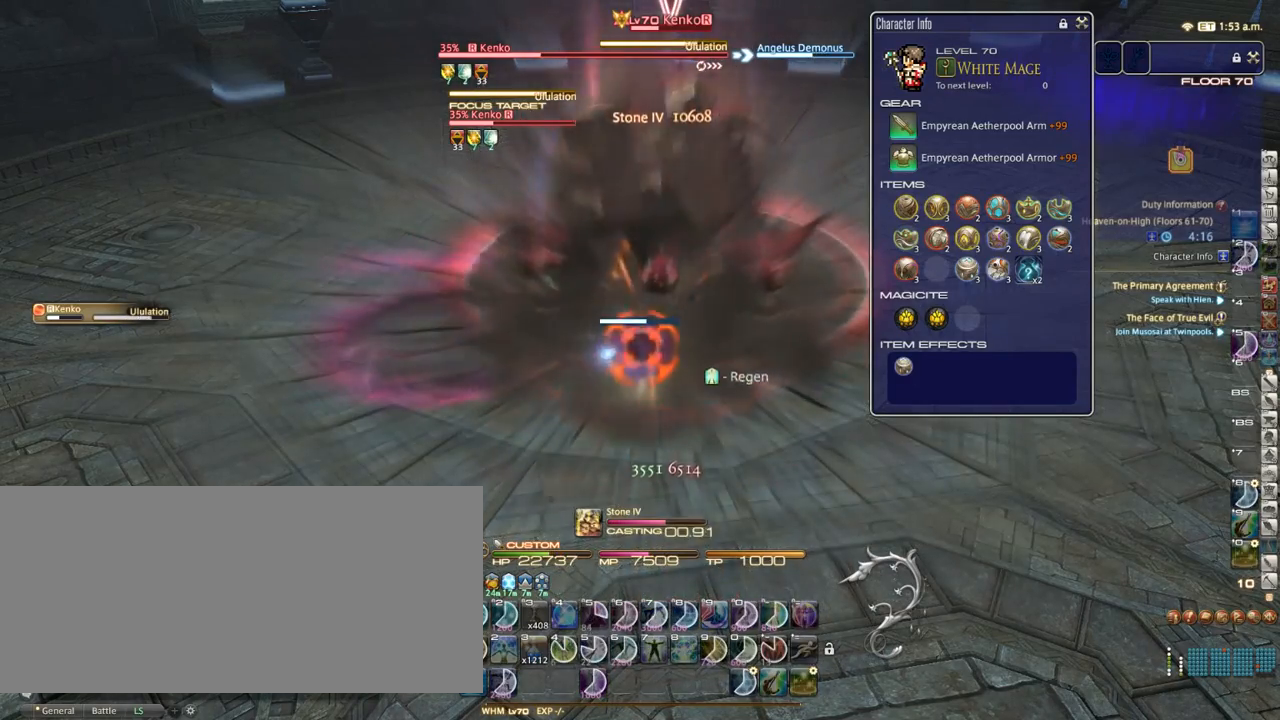
{"keys": [], "events": []}
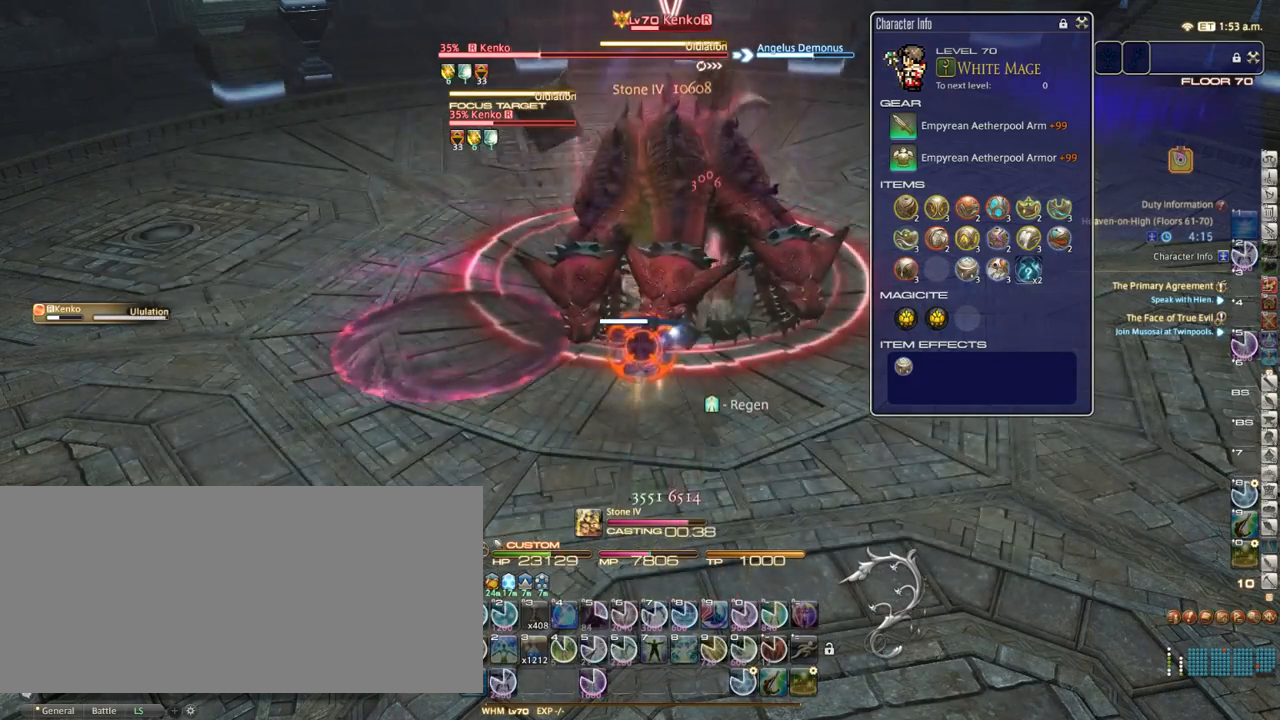
{"keys": [], "events": [[17, "equals", "down"], [50, "equals", "up"]]}
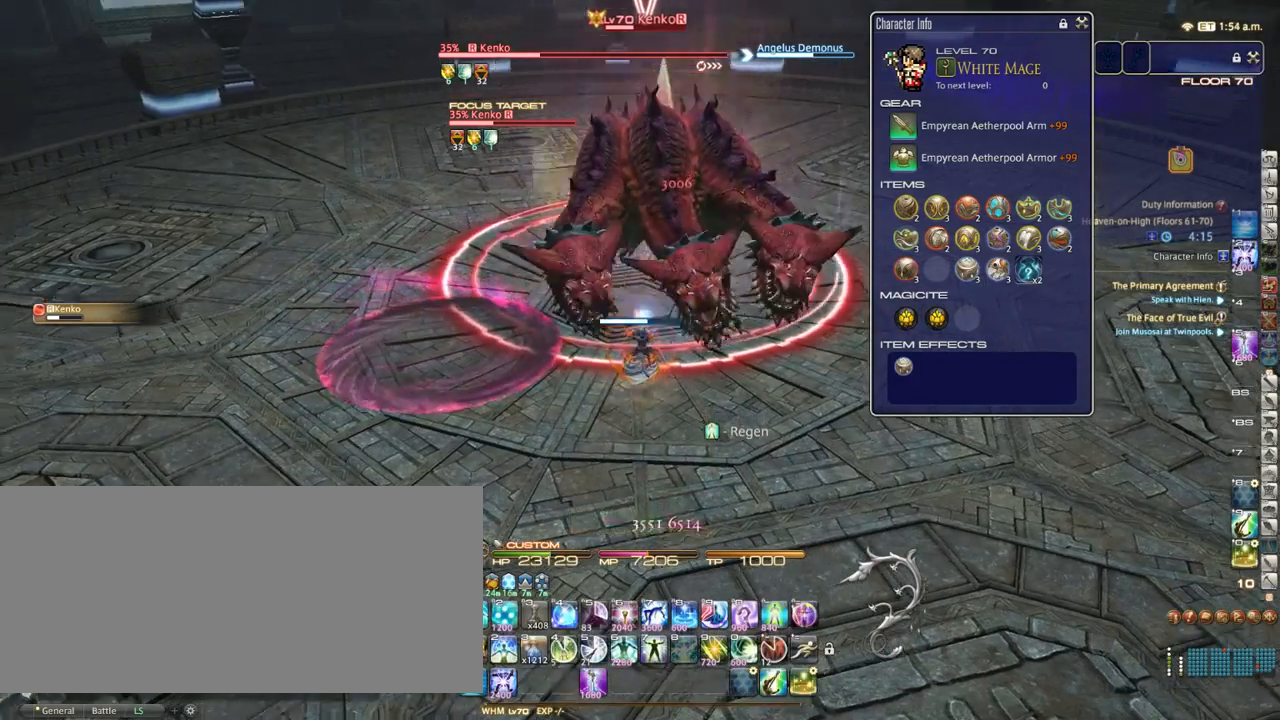
{"keys": ["4", "alt_r"], "events": [[33, "p", "down"], [117, "p", "up"], [200, "alt_r", "down"], [467, "4", "down"]]}
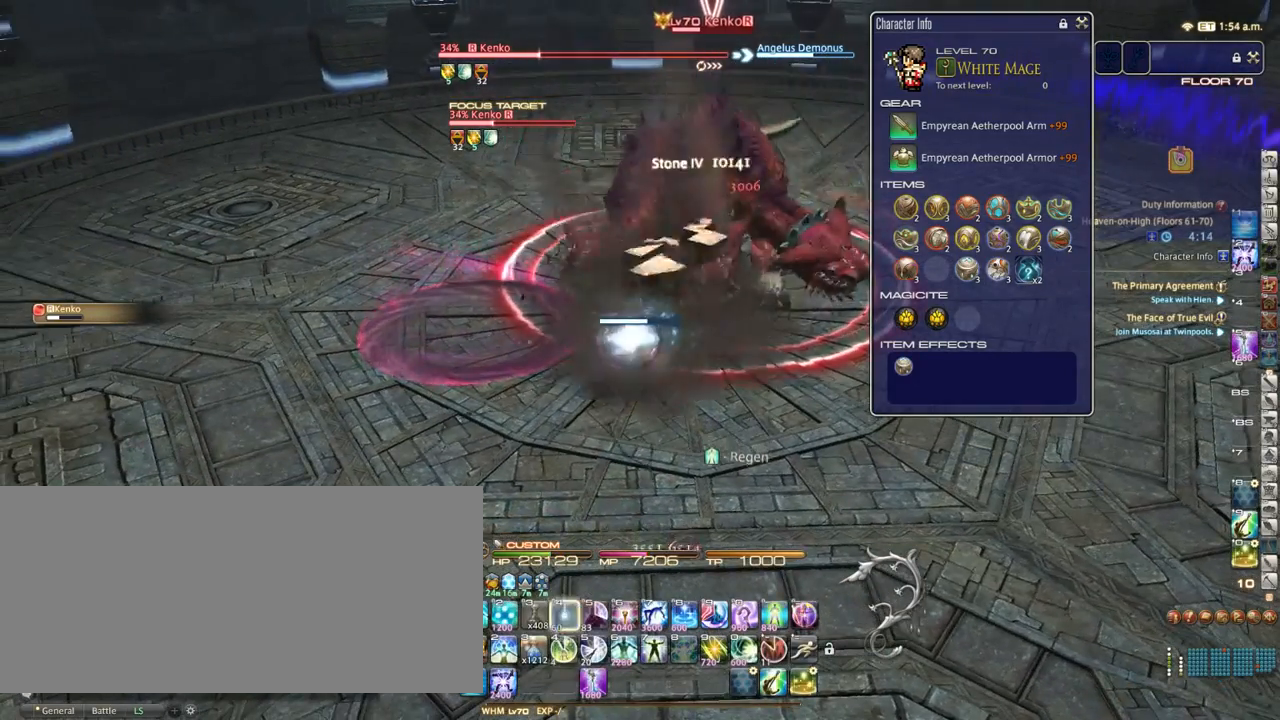
{"keys": ["a"], "events": [[83, "4", "up"], [117, "alt_r", "up"], [200, "equals", "down"], [267, "equals", "up"], [300, "s", "down"], [500, "a", "down"], [500, "s", "up"]]}
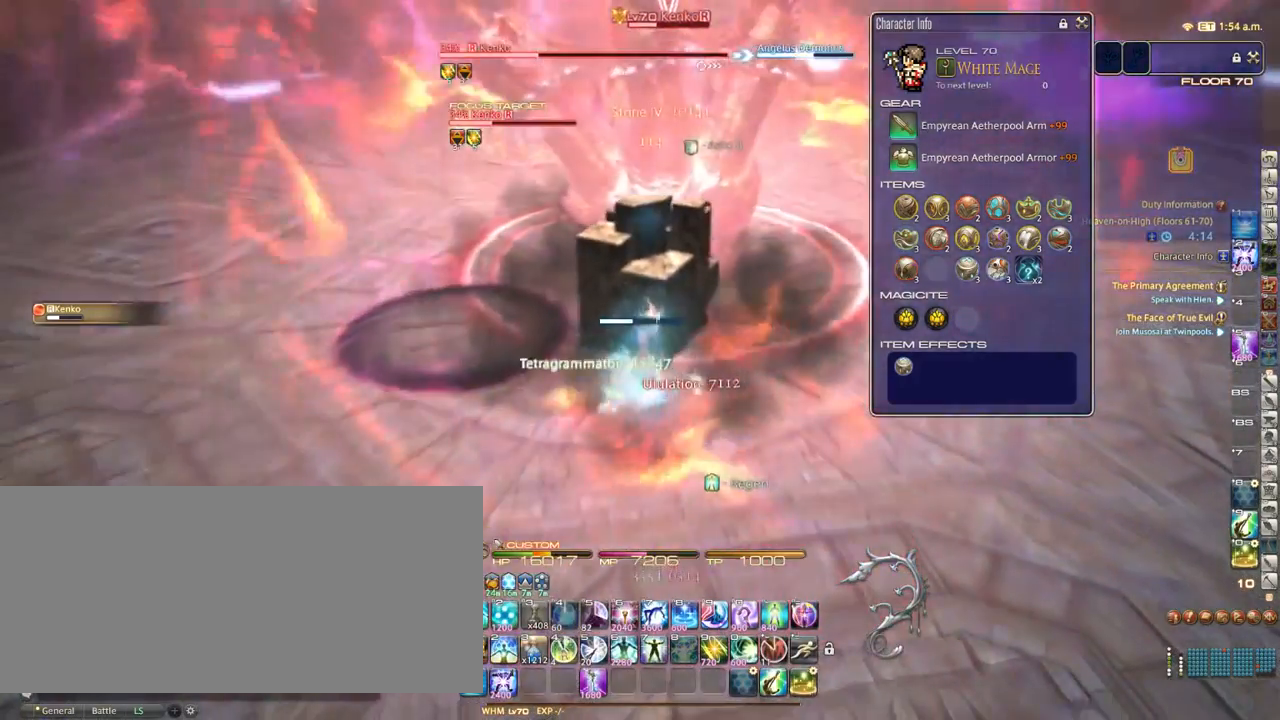
{"keys": [], "events": [[67, "w", "down"], [117, "a", "up"], [167, "w", "up"], [233, "equals", "down"], [283, "1", "down"], [333, "equals", "up"], [367, "1", "up"], [450, "1", "down"], [500, "1", "up"]]}
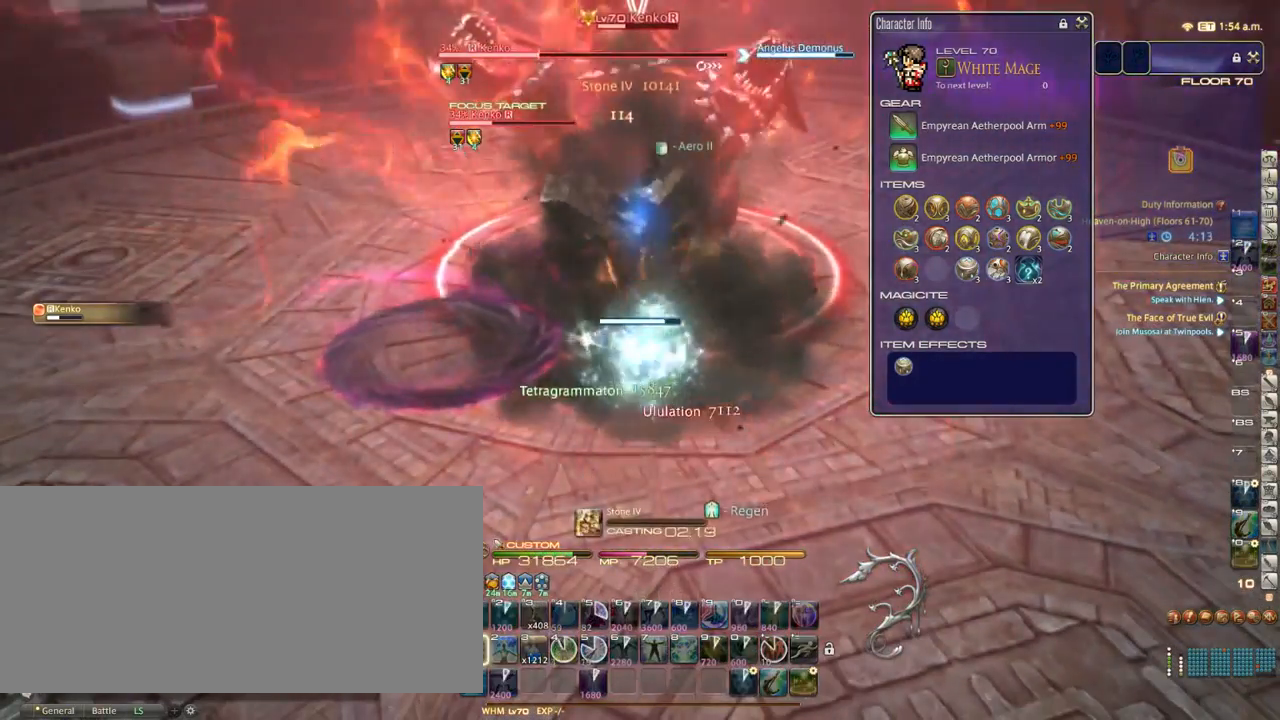
{"keys": [], "events": [[50, "1", "down"], [150, "1", "up"], [233, "1", "down"], [283, "1", "up"], [350, "1", "down"], [467, "1", "up"]]}
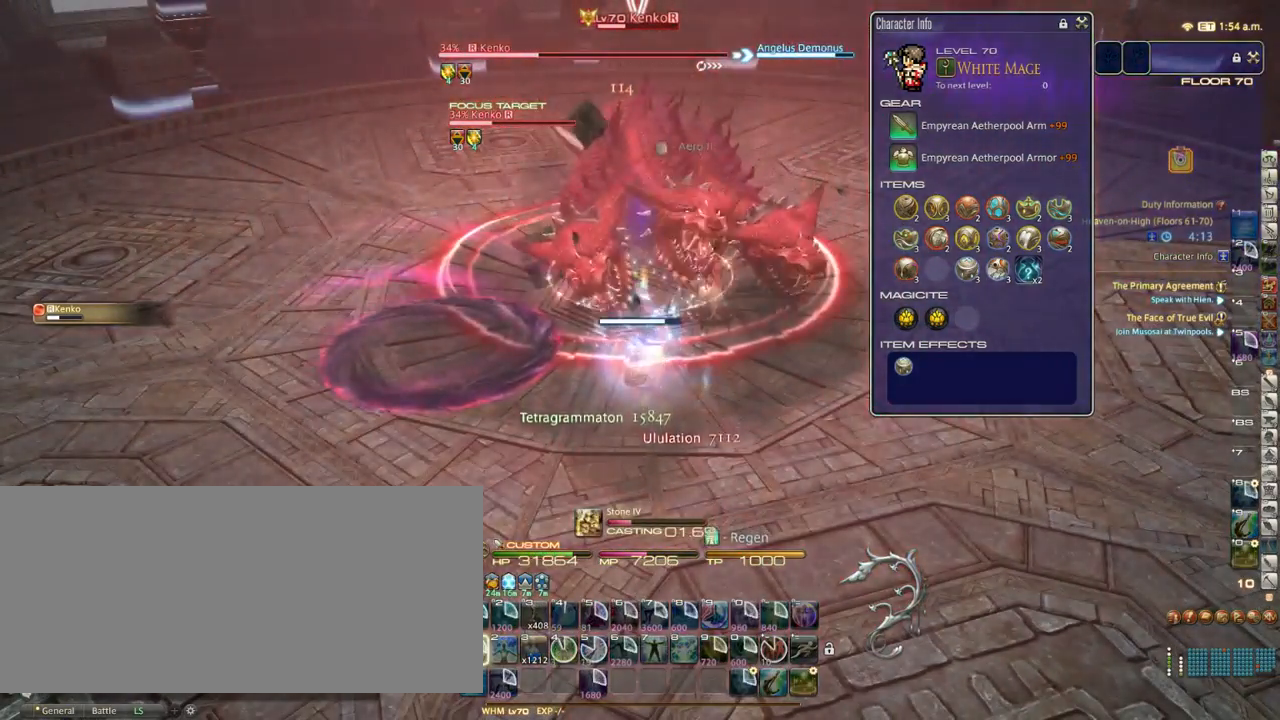
{"keys": [], "events": [[50, "return", "down"], [183, "return", "up"]]}